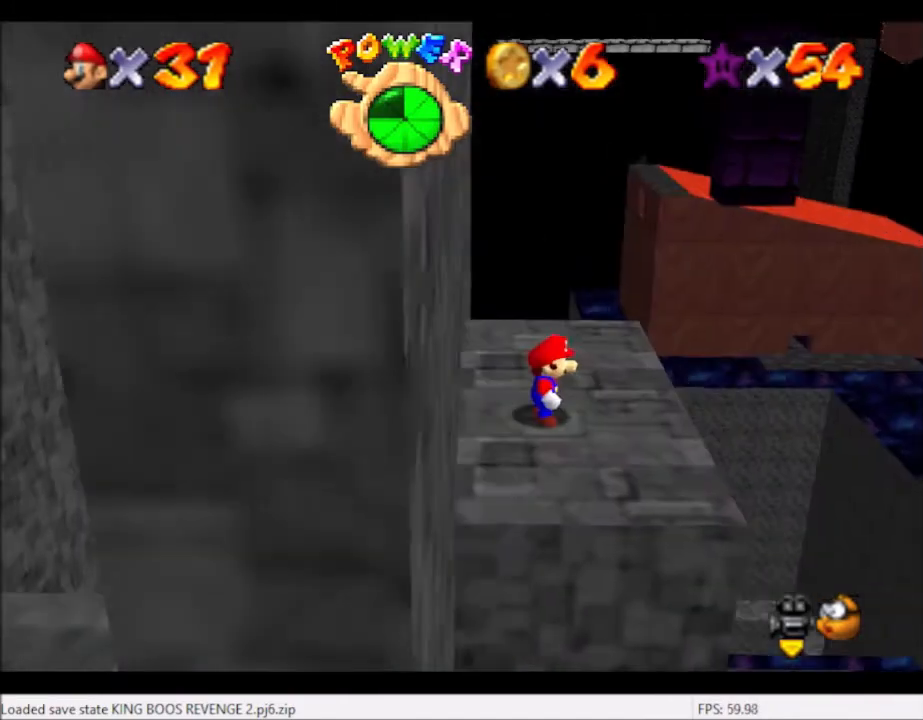
Gameplay with a controller (Xbox layout); each line is a JSON object with the inputs held at the frame after it. "events" lists button and stick changes between this image and that frame as [ms after this image, input, new state], when the widget could be followed in between. Not read: L3 R3.
{"buttons": [], "left_stick": "center", "right_stick": "center", "events": []}
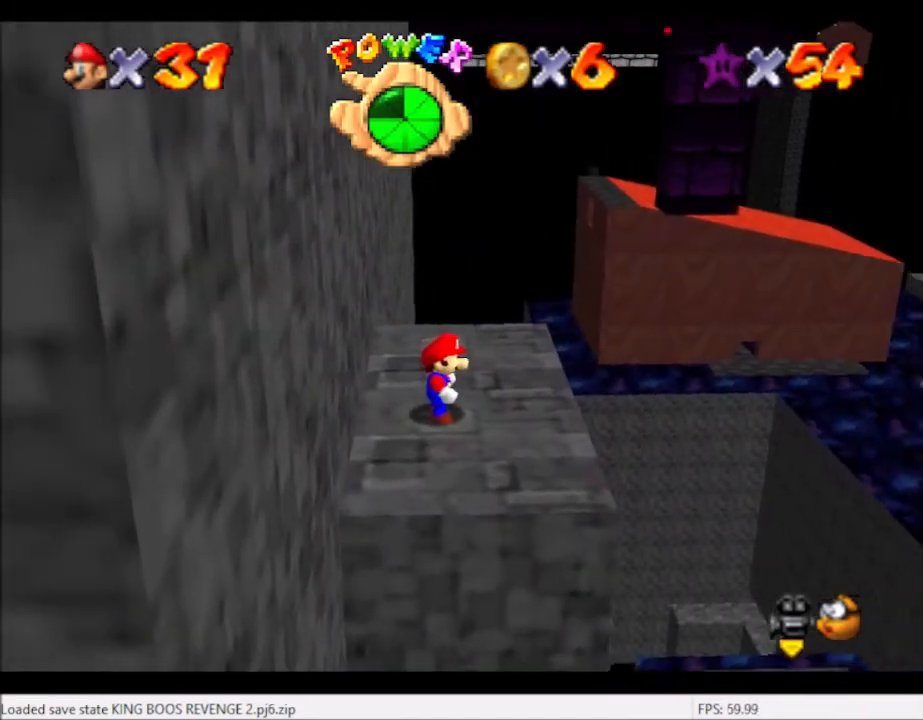
{"buttons": [], "left_stick": "center", "right_stick": "center", "events": []}
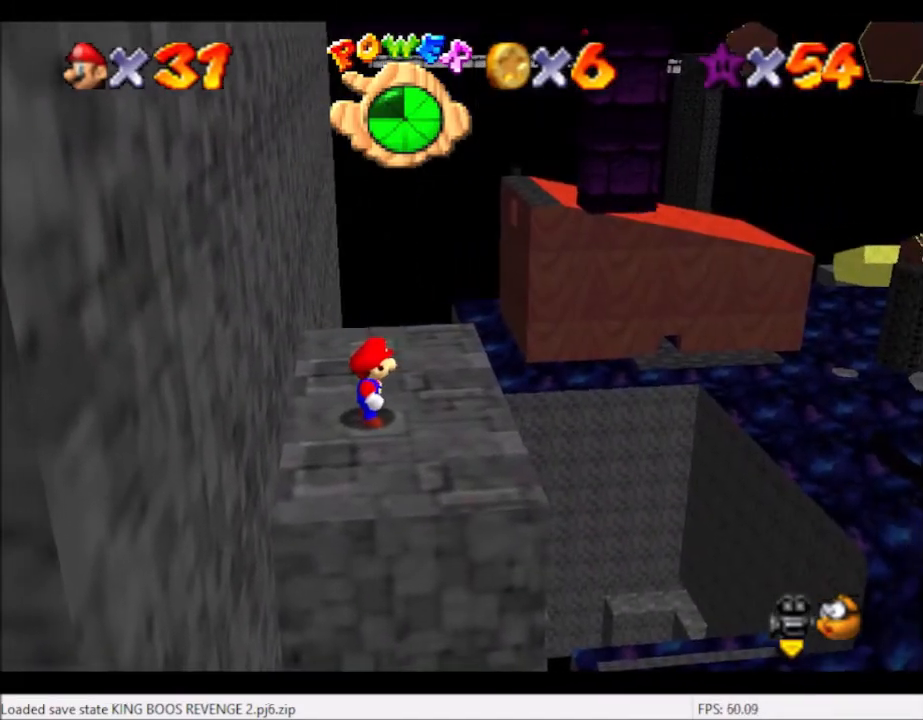
{"buttons": [], "left_stick": "center", "right_stick": "down-left", "events": [[300, "right_stick", "up"], [400, "right_stick", "center"], [467, "right_stick", "down-left"]]}
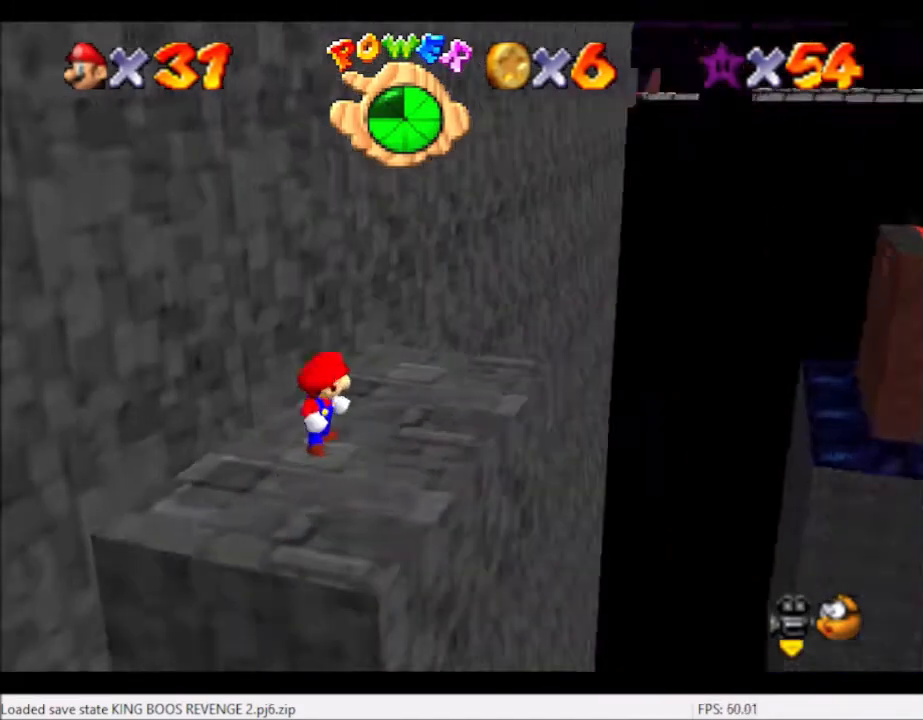
{"buttons": [], "left_stick": "center", "right_stick": "left", "events": [[100, "right_stick", "center"], [166, "right_stick", "down-left"], [300, "right_stick", "center"], [400, "right_stick", "left"]]}
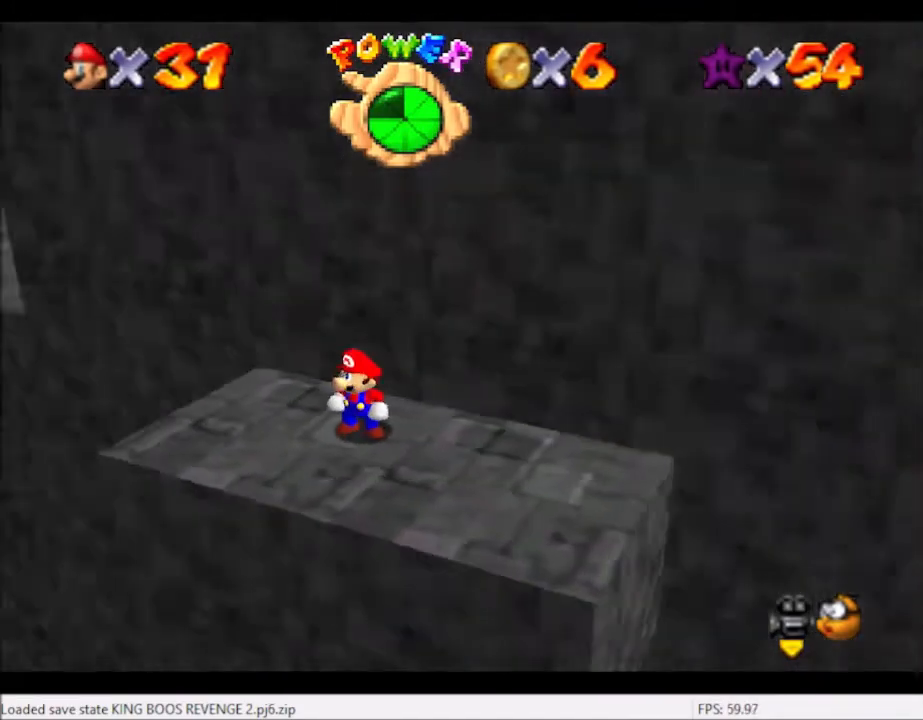
{"buttons": [], "left_stick": "up-left", "right_stick": "center", "events": [[67, "right_stick", "center"], [134, "left_stick", "up-left"]]}
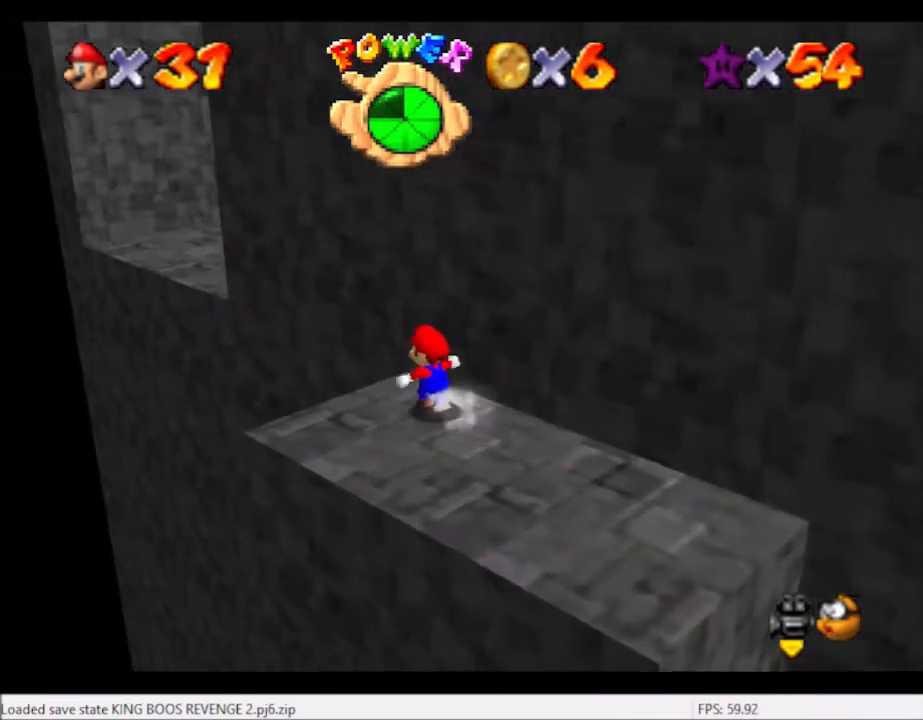
{"buttons": [], "left_stick": "up-left", "right_stick": "center", "events": [[166, "L2", "down"], [200, "A", "down"], [333, "A", "up"], [500, "L2", "up"]]}
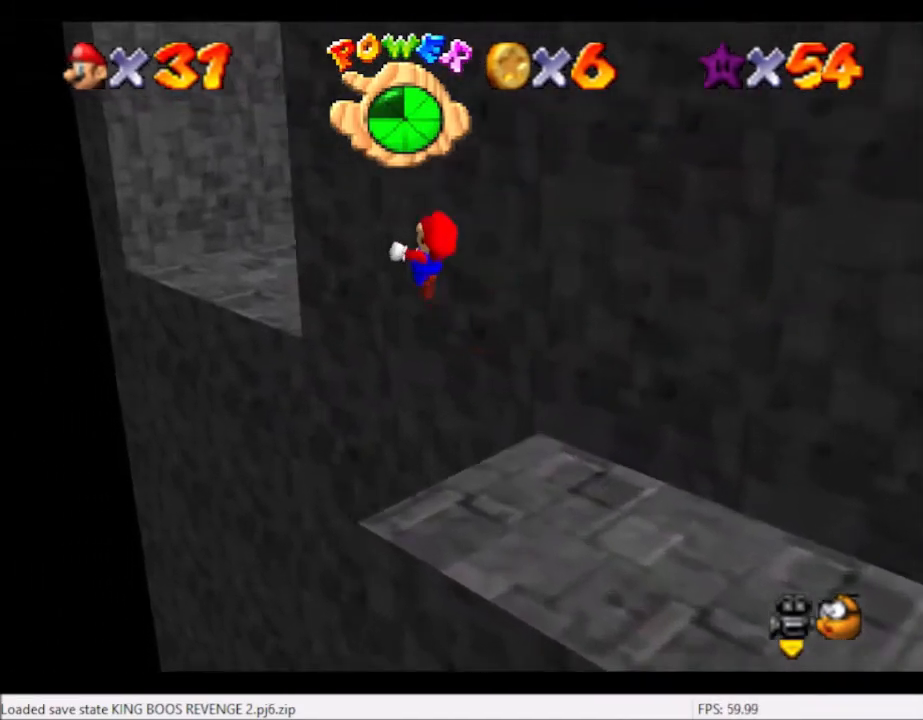
{"buttons": [], "left_stick": "up-right", "right_stick": "center", "events": [[100, "left_stick", "up"], [200, "left_stick", "up-right"], [200, "right_stick", "right"], [367, "right_stick", "center"]]}
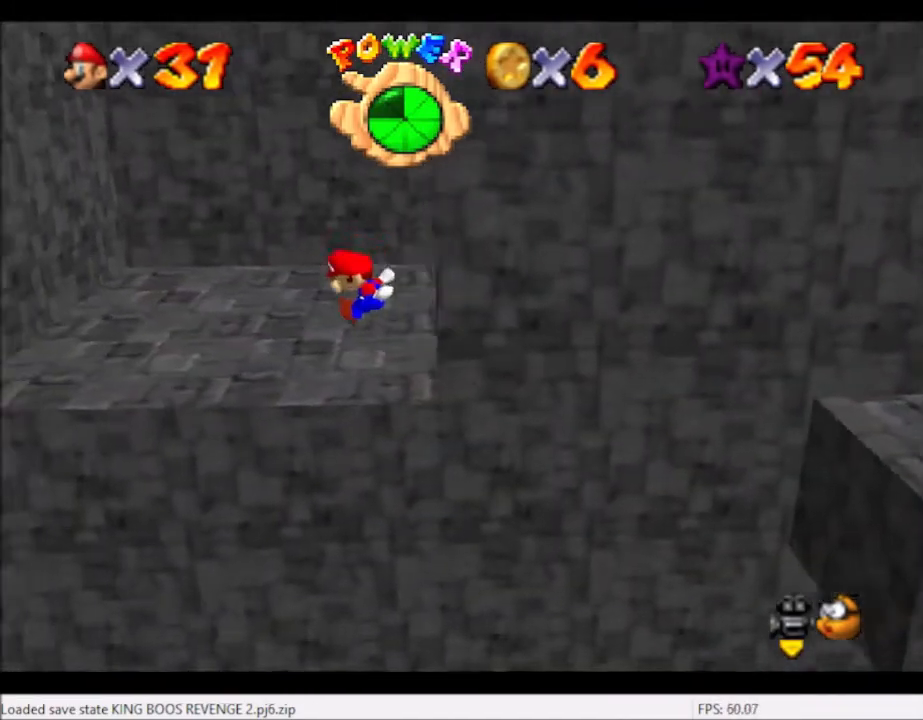
{"buttons": [], "left_stick": "up-right", "right_stick": "center", "events": [[100, "left_stick", "center"], [333, "left_stick", "up"], [400, "left_stick", "up-right"]]}
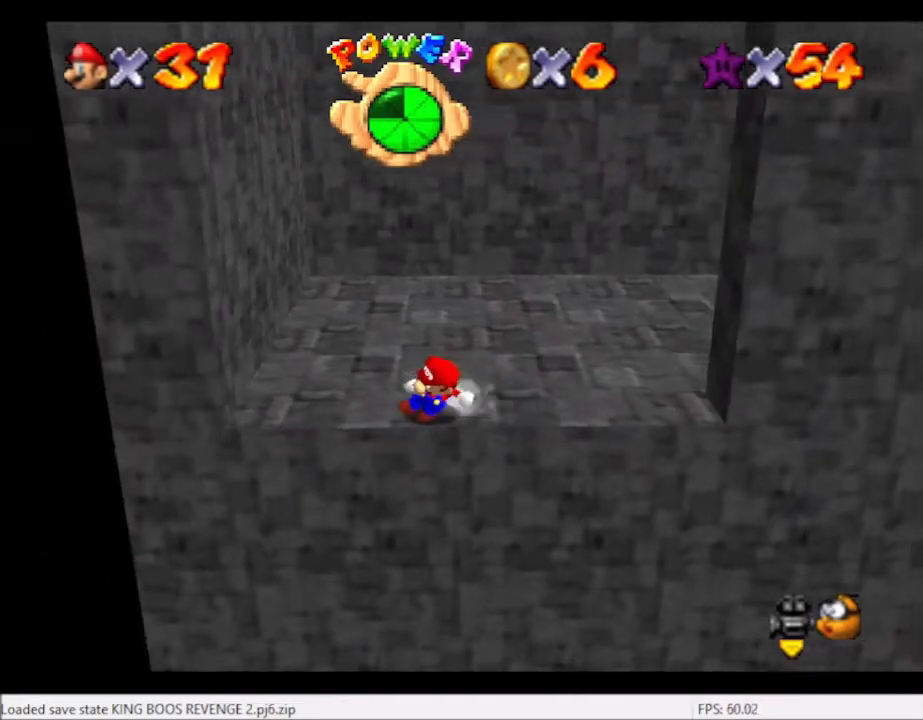
{"buttons": ["A"], "left_stick": "right", "right_stick": "center", "events": [[167, "left_stick", "right"], [434, "A", "down"]]}
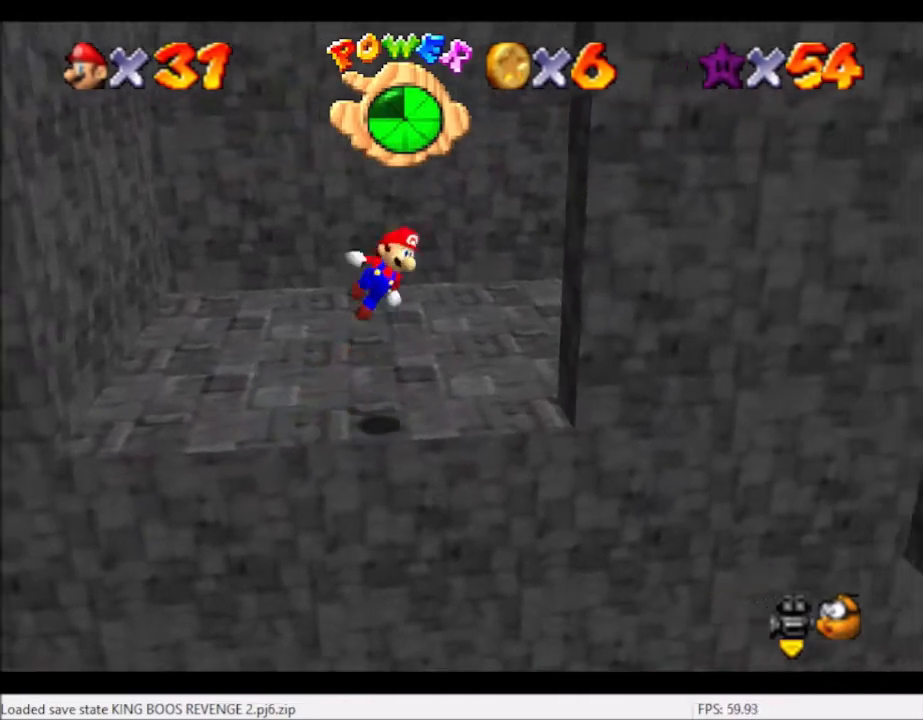
{"buttons": [], "left_stick": "right", "right_stick": "center", "events": [[100, "A", "up"]]}
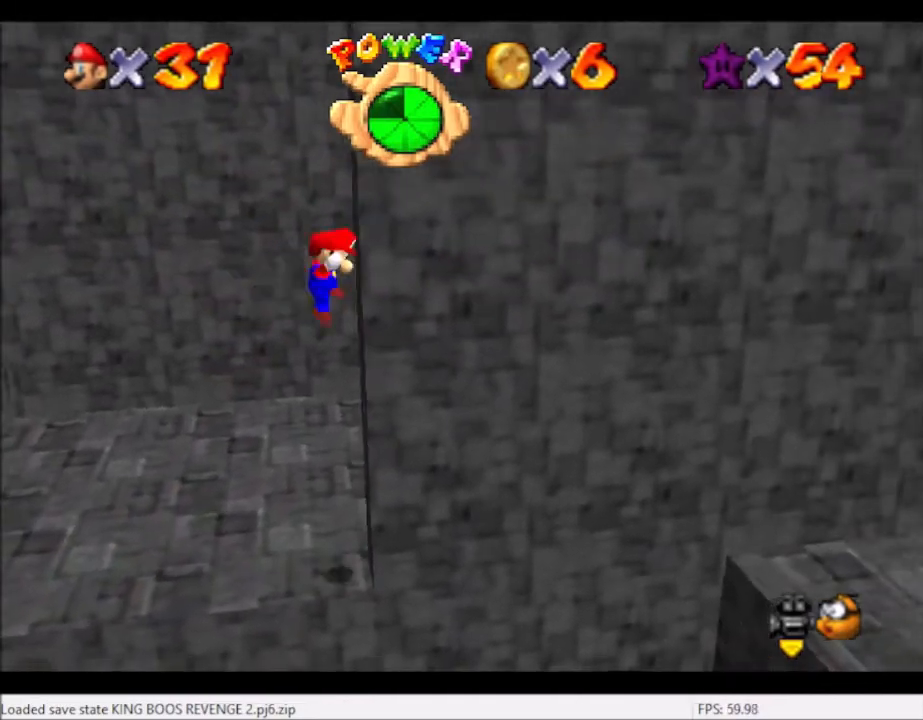
{"buttons": ["A"], "left_stick": "up-left", "right_stick": "center", "events": [[33, "left_stick", "left"], [67, "A", "down"], [367, "left_stick", "up-left"]]}
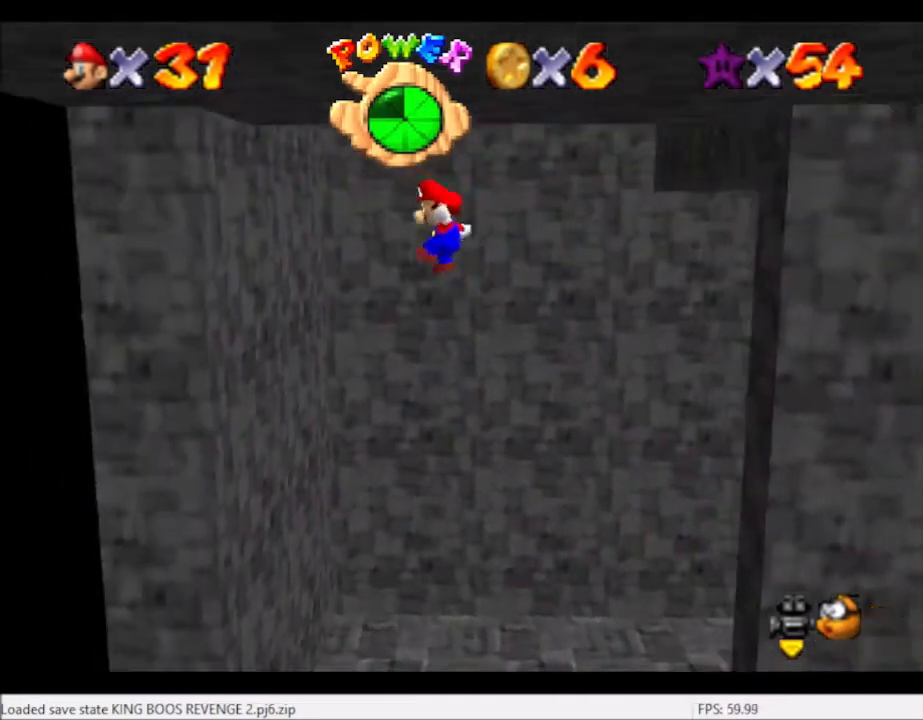
{"buttons": ["A"], "left_stick": "up", "right_stick": "center", "events": [[200, "A", "up"], [333, "left_stick", "up"], [400, "A", "down"]]}
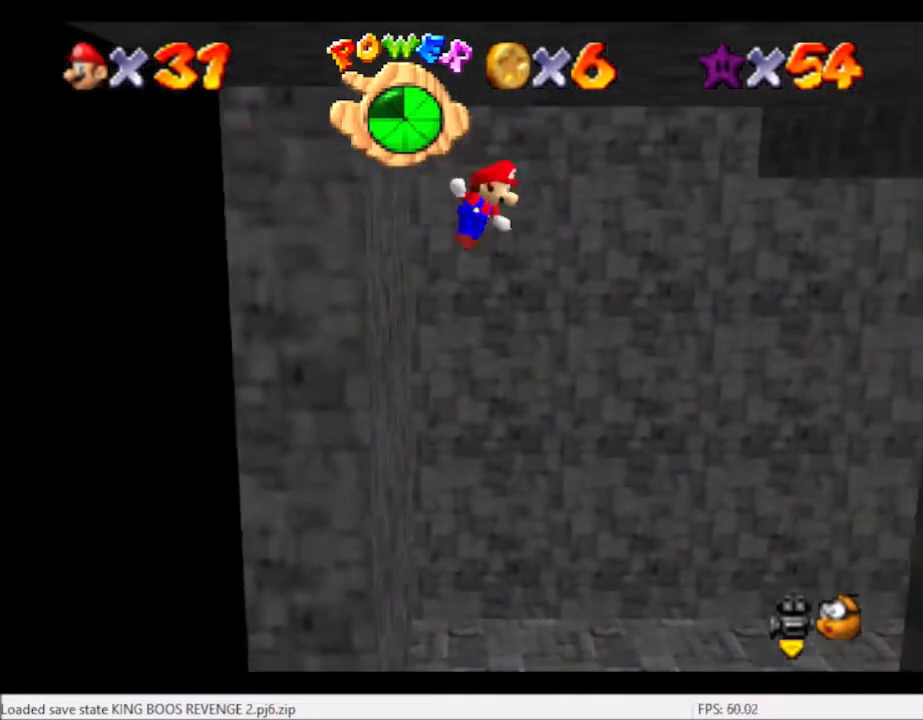
{"buttons": [], "left_stick": "up", "right_stick": "center", "events": [[33, "left_stick", "up-left"], [67, "A", "up"], [467, "left_stick", "up"]]}
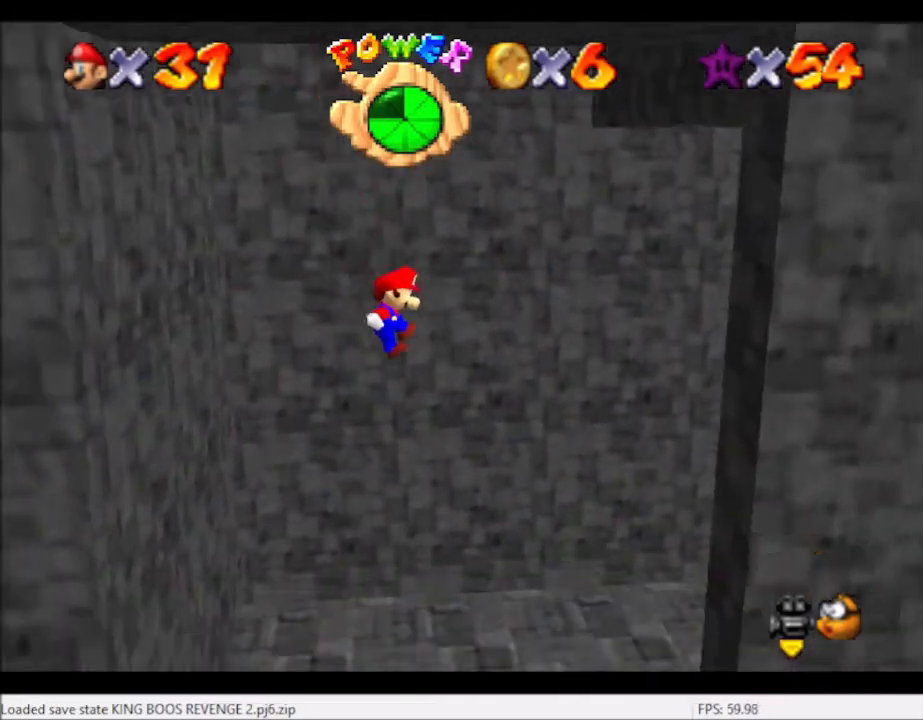
{"buttons": [], "left_stick": "up", "right_stick": "center", "events": [[100, "left_stick", "up-left"], [200, "left_stick", "center"], [367, "left_stick", "up"]]}
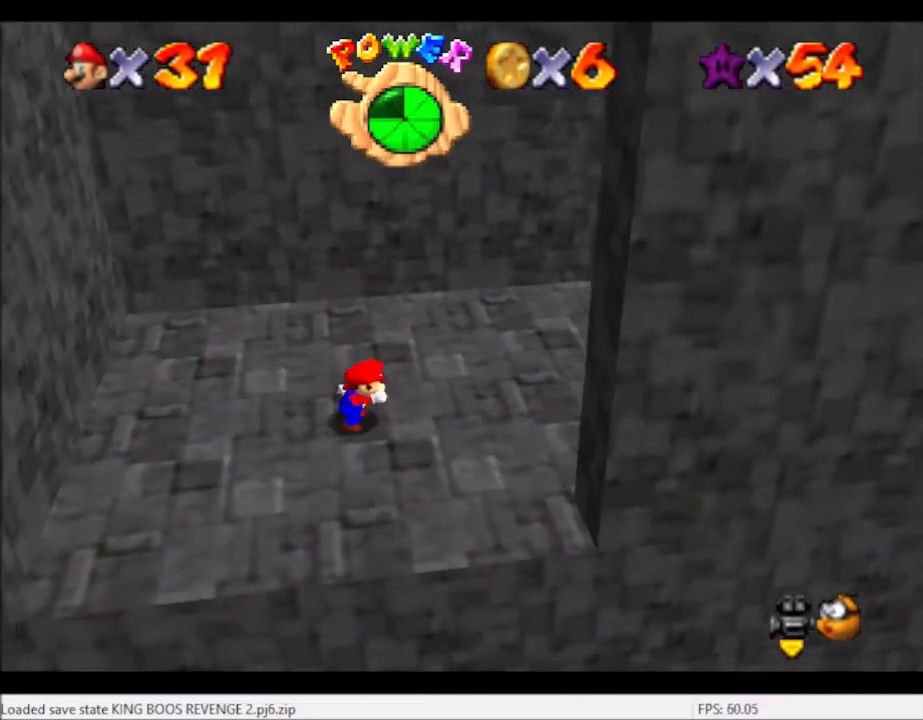
{"buttons": [], "left_stick": "left", "right_stick": "center", "events": [[200, "left_stick", "right"], [300, "left_stick", "down"], [367, "left_stick", "left"]]}
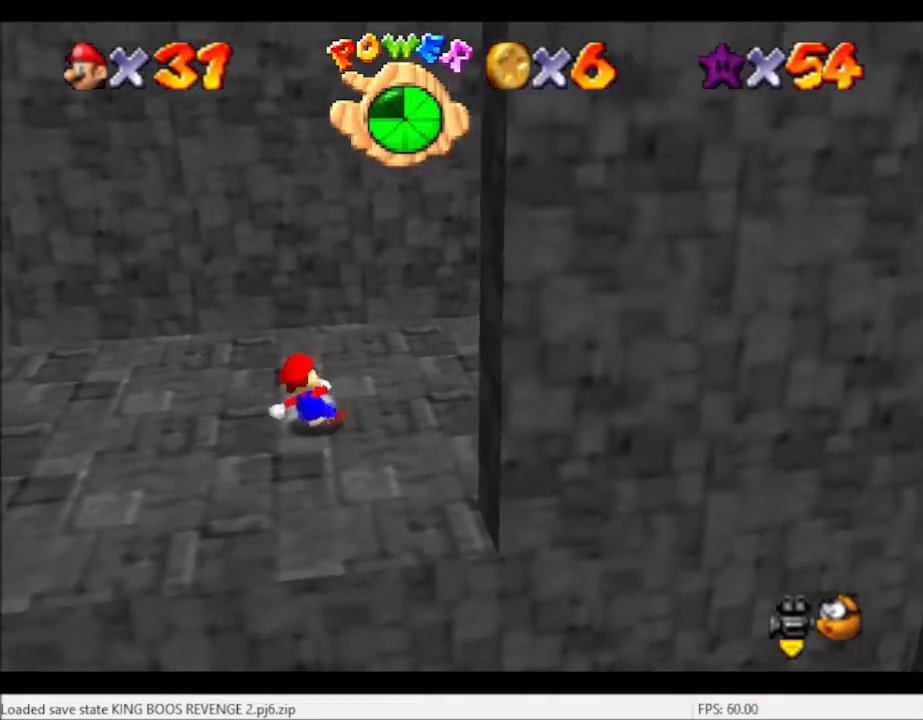
{"buttons": ["A"], "left_stick": "up-left", "right_stick": "center", "events": [[367, "A", "down"], [467, "left_stick", "up-left"]]}
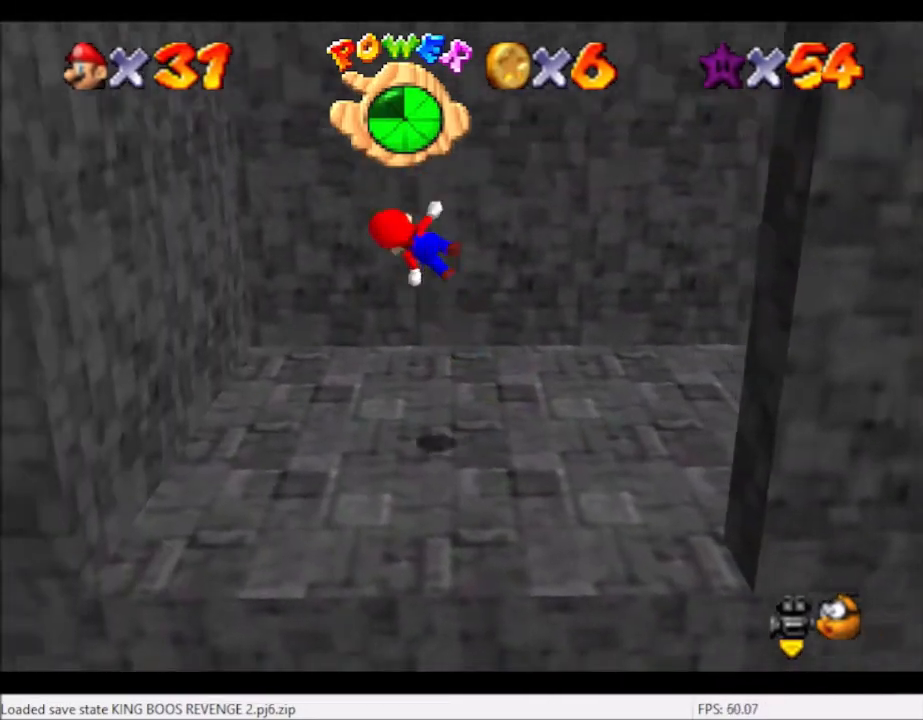
{"buttons": [], "left_stick": "up-left", "right_stick": "center", "events": [[134, "A", "up"]]}
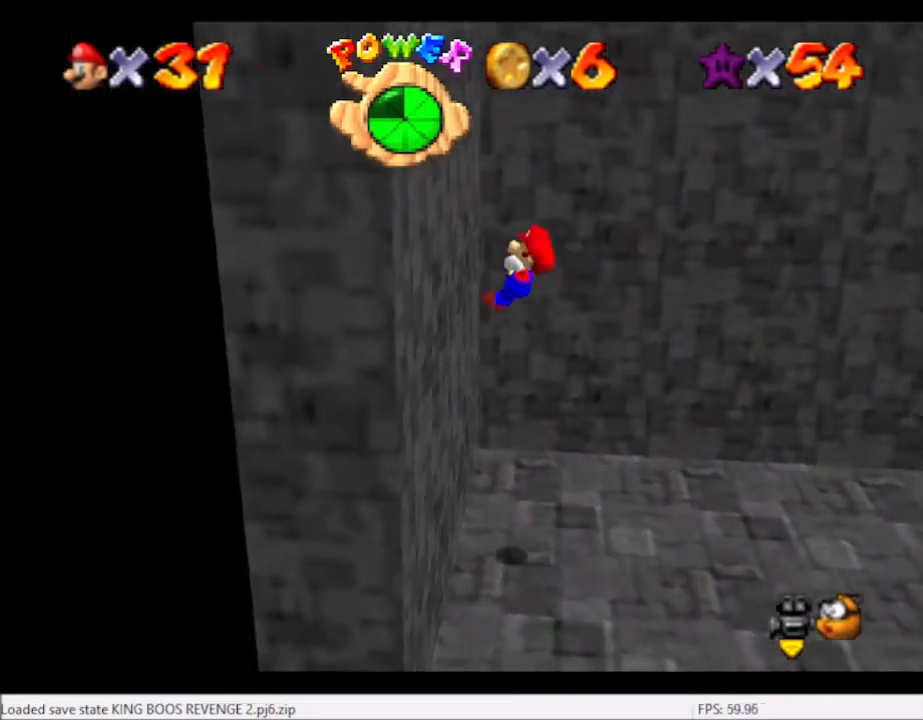
{"buttons": ["A"], "left_stick": "center", "right_stick": "center", "events": [[133, "left_stick", "right"], [166, "A", "down"], [433, "left_stick", "center"]]}
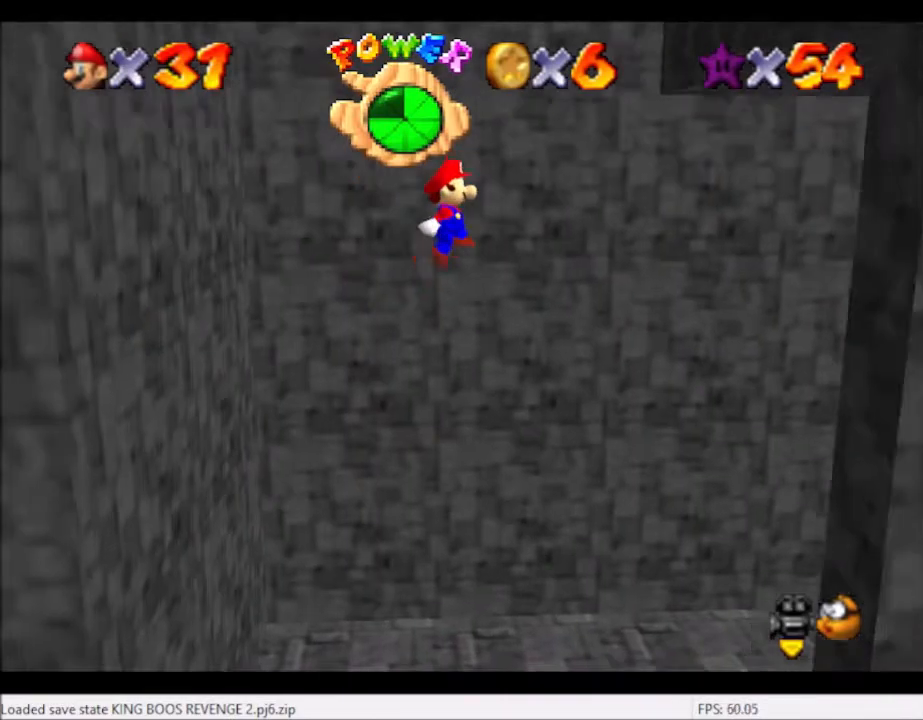
{"buttons": [], "left_stick": "center", "right_stick": "center", "events": [[100, "left_stick", "left"], [234, "A", "up"], [434, "left_stick", "center"]]}
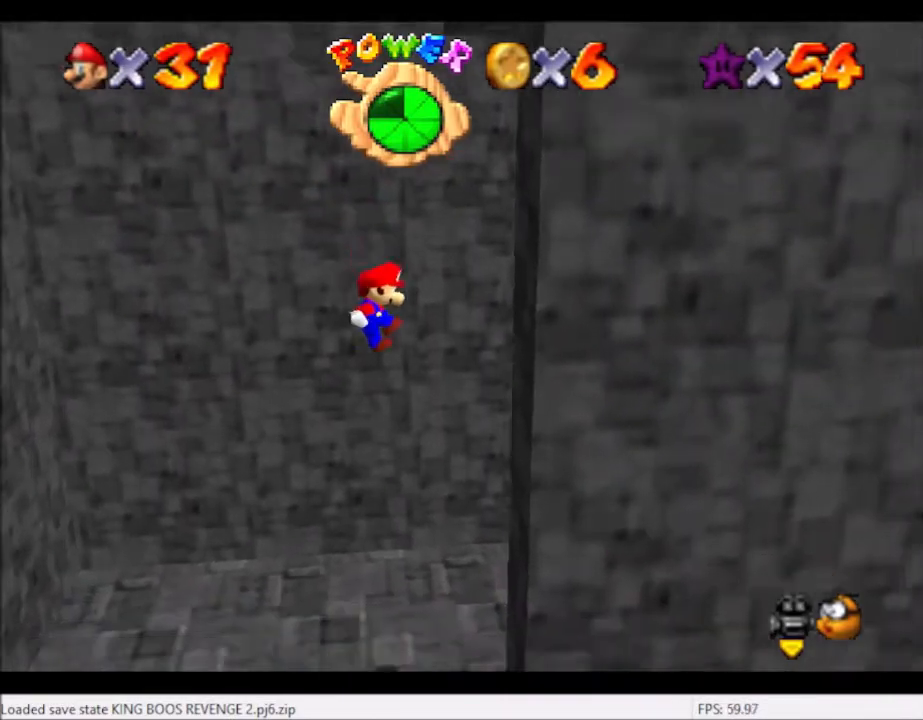
{"buttons": [], "left_stick": "center", "right_stick": "center", "events": [[166, "left_stick", "up"], [233, "left_stick", "up-right"], [333, "left_stick", "center"]]}
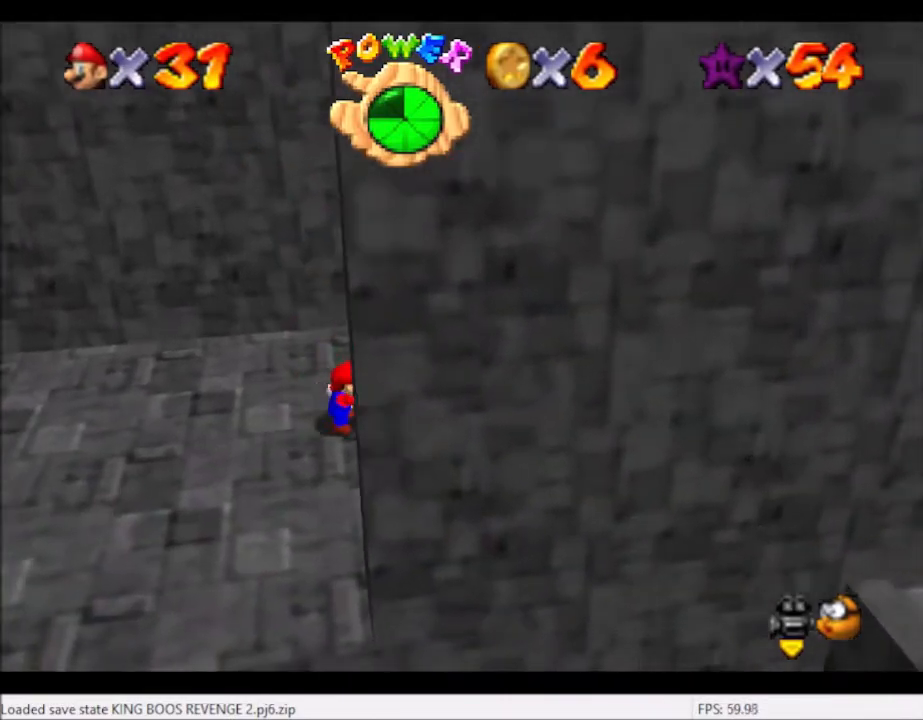
{"buttons": [], "left_stick": "left", "right_stick": "center", "events": [[467, "left_stick", "left"]]}
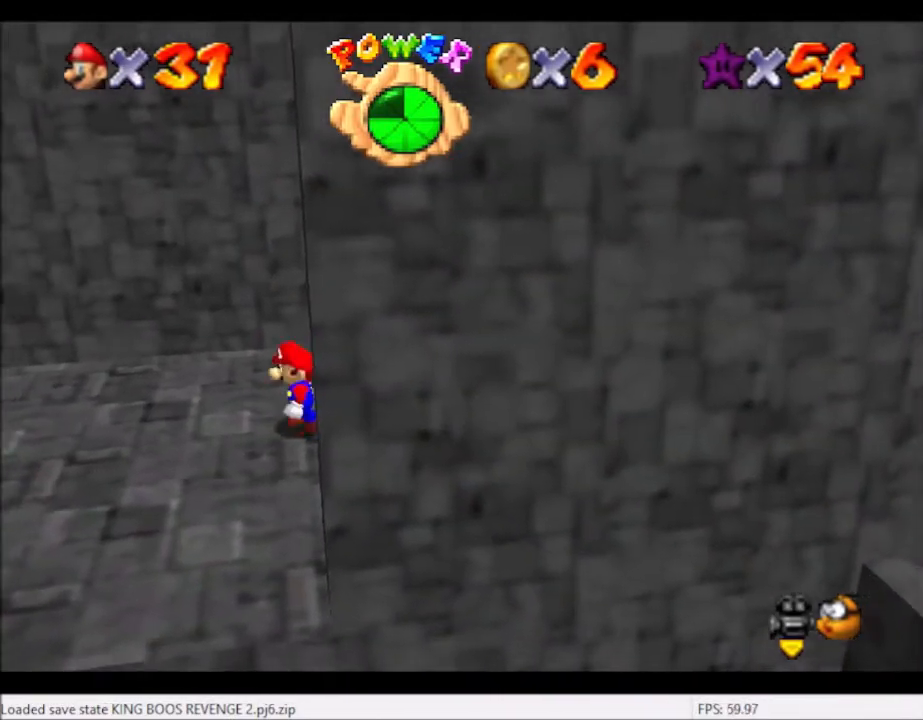
{"buttons": [], "left_stick": "right", "right_stick": "center", "events": [[300, "left_stick", "center"], [333, "A", "down"], [367, "left_stick", "right"], [433, "A", "up"]]}
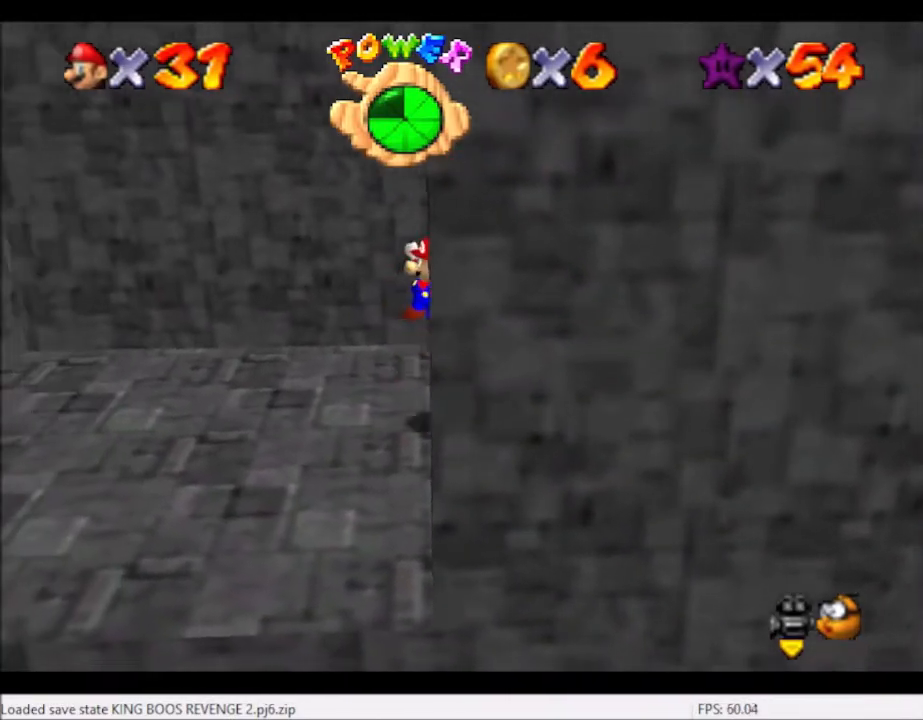
{"buttons": [], "left_stick": "left", "right_stick": "center", "events": [[200, "B", "down"], [200, "left_stick", "center"], [267, "B", "up"], [300, "left_stick", "left"]]}
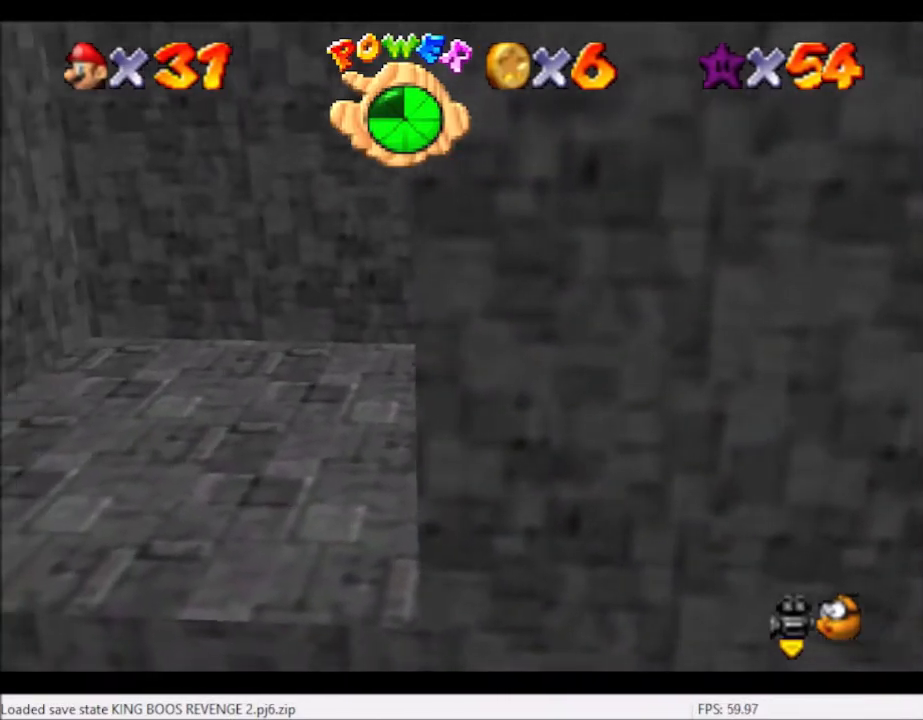
{"buttons": [], "left_stick": "left", "right_stick": "center", "events": [[267, "A", "down"], [367, "A", "up"]]}
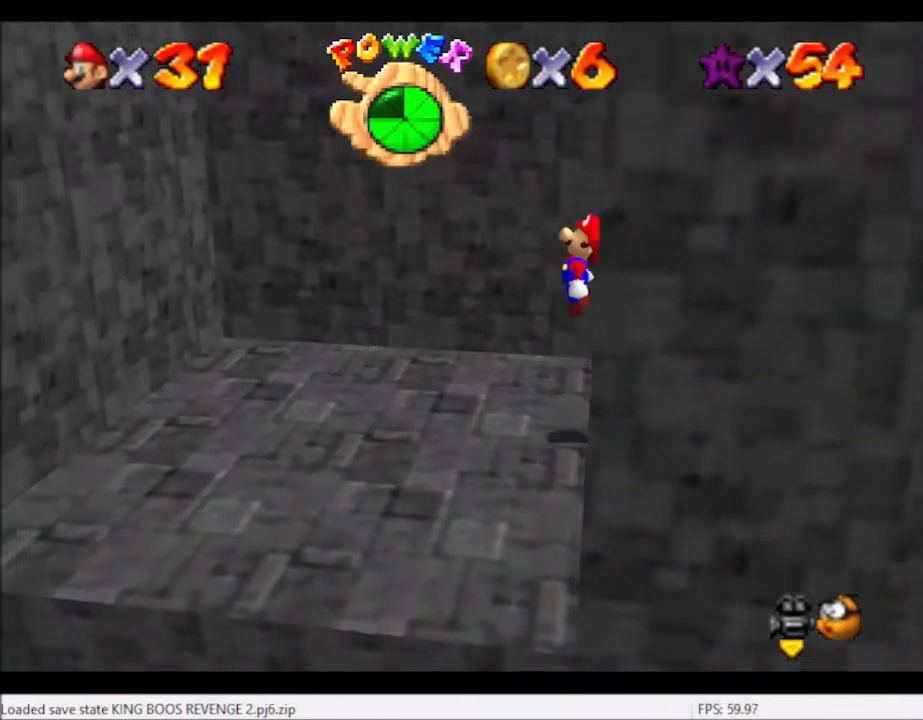
{"buttons": ["A"], "left_stick": "left", "right_stick": "center", "events": [[434, "A", "down"]]}
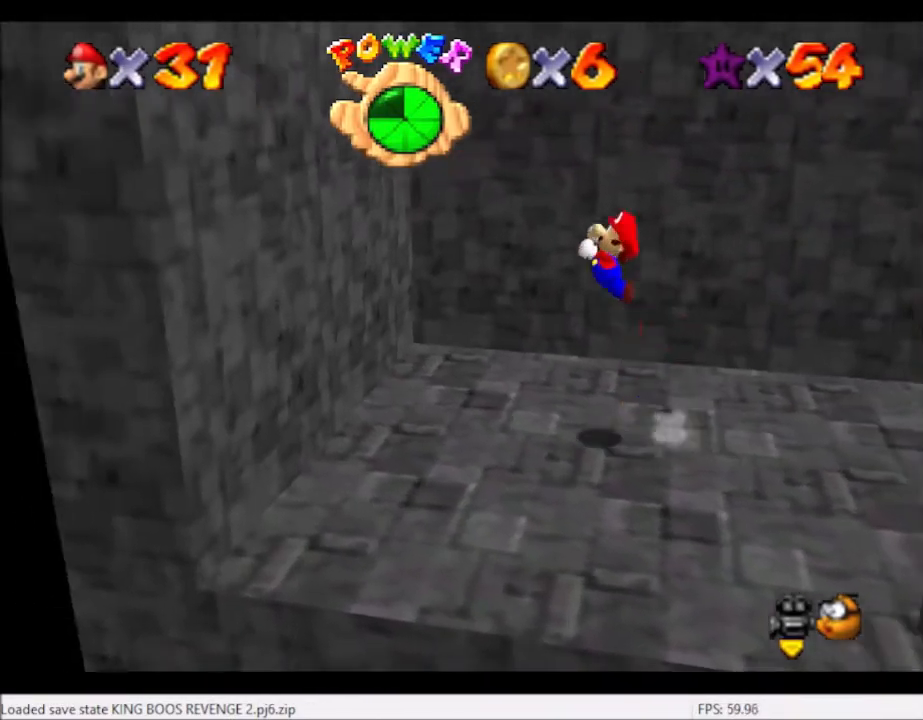
{"buttons": [], "left_stick": "right", "right_stick": "center", "events": [[333, "A", "up"], [467, "left_stick", "right"]]}
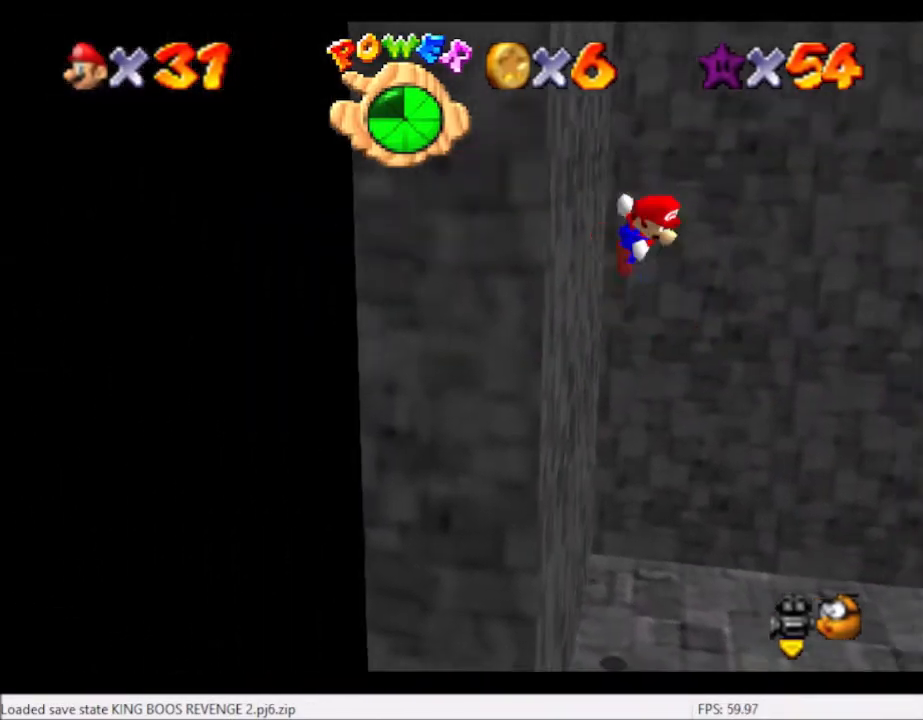
{"buttons": ["A"], "left_stick": "right", "right_stick": "center", "events": [[33, "A", "down"]]}
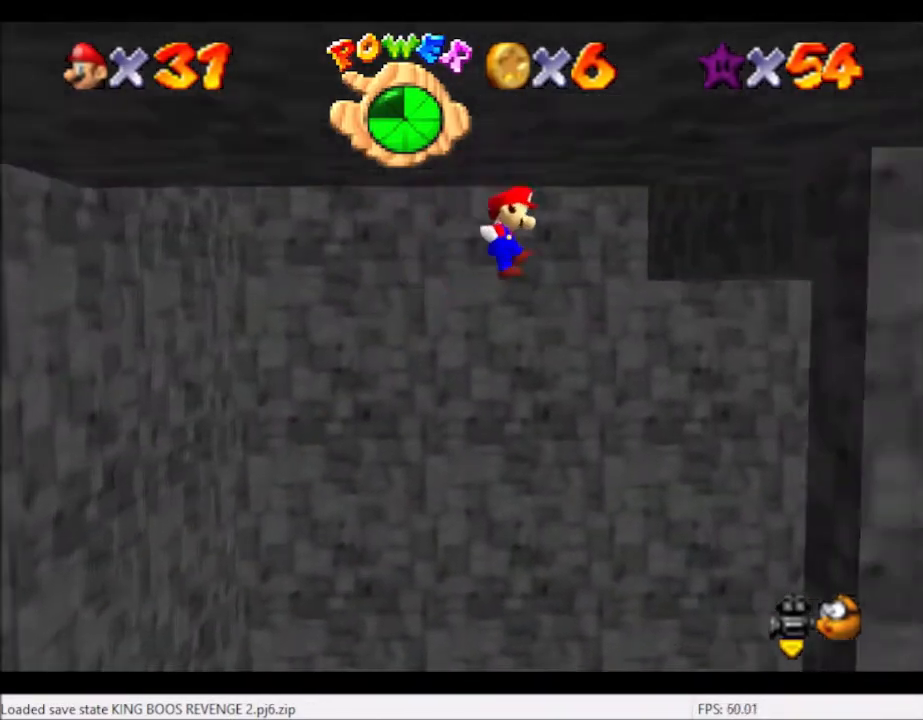
{"buttons": ["A"], "left_stick": "left", "right_stick": "center", "events": [[233, "A", "up"], [367, "A", "down"], [367, "left_stick", "left"]]}